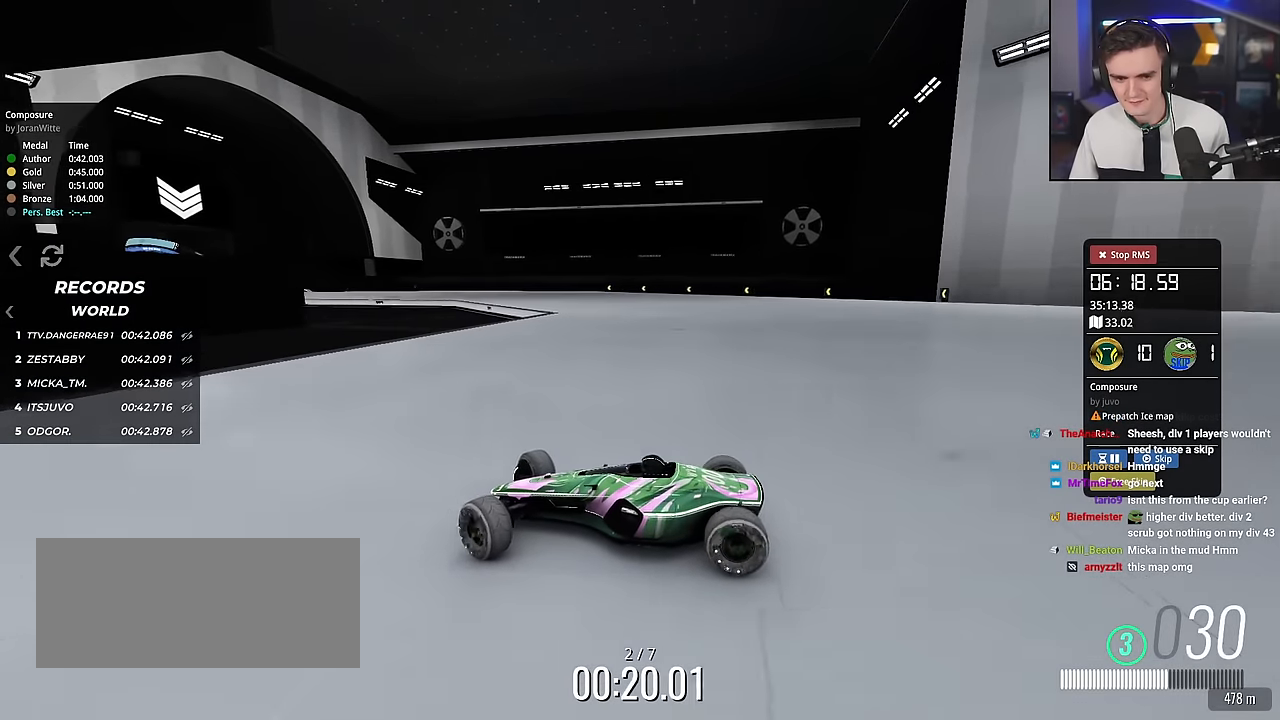
Gameplay with keyboard; each line is a JSON object with the keys held at the frame after it. "events" lists presses ("down") and releases ("up") of "brake", "down", "left", "right" and "up" between this image and that frame as [ms after this image, input, new state], when the widget could be followed in between. No other keys are recorded. Mouse input is not recorded. Key names are as the overlay labels them; some are game actions (e.g. jump) rather than physical keys.
{"keys": ["right", "up"], "events": [[17, "brake", "up"], [401, "brake", "down"], [451, "brake", "up"]]}
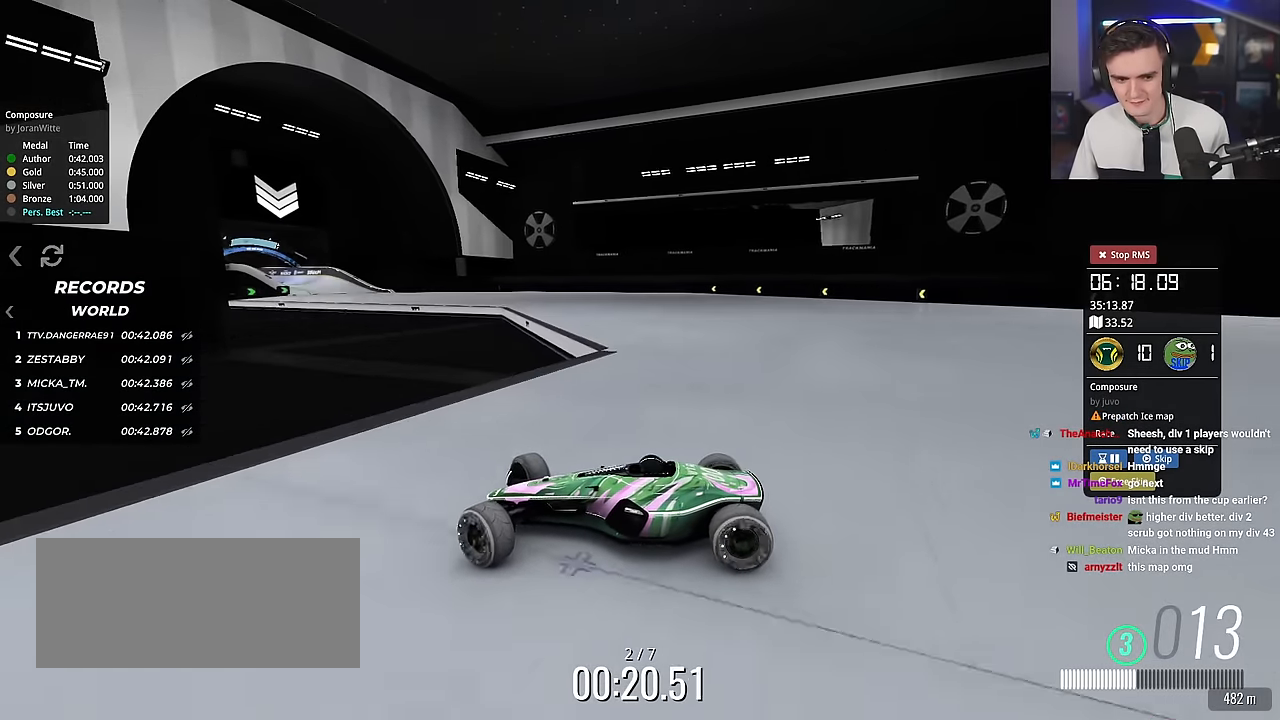
{"keys": ["right", "up"], "events": []}
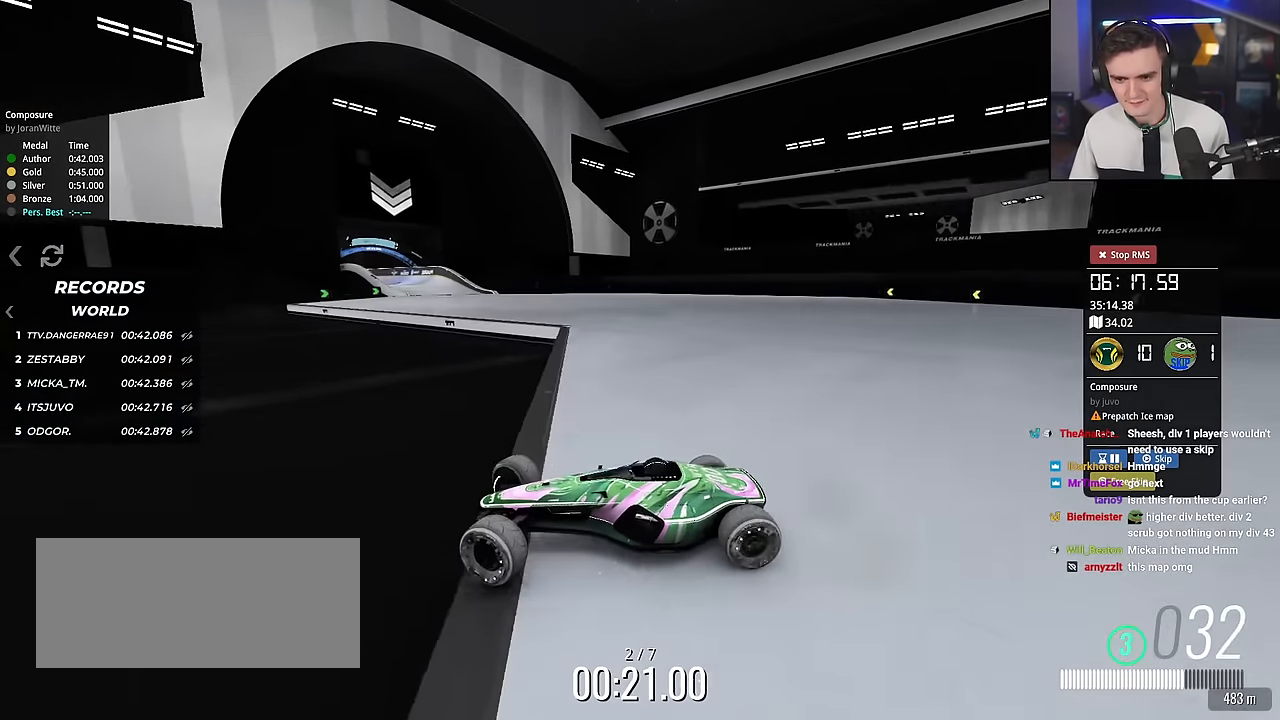
{"keys": ["right", "up"], "events": []}
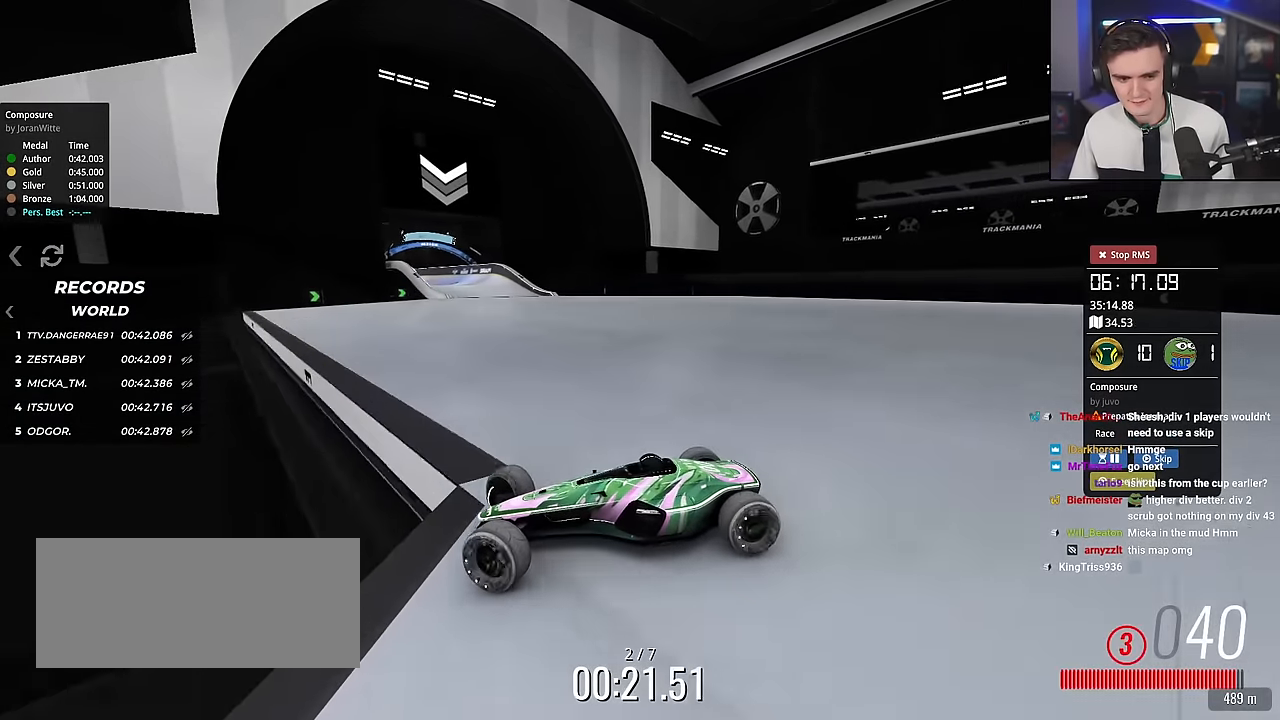
{"keys": ["right", "up"], "events": [[167, "up", "up"], [300, "up", "down"]]}
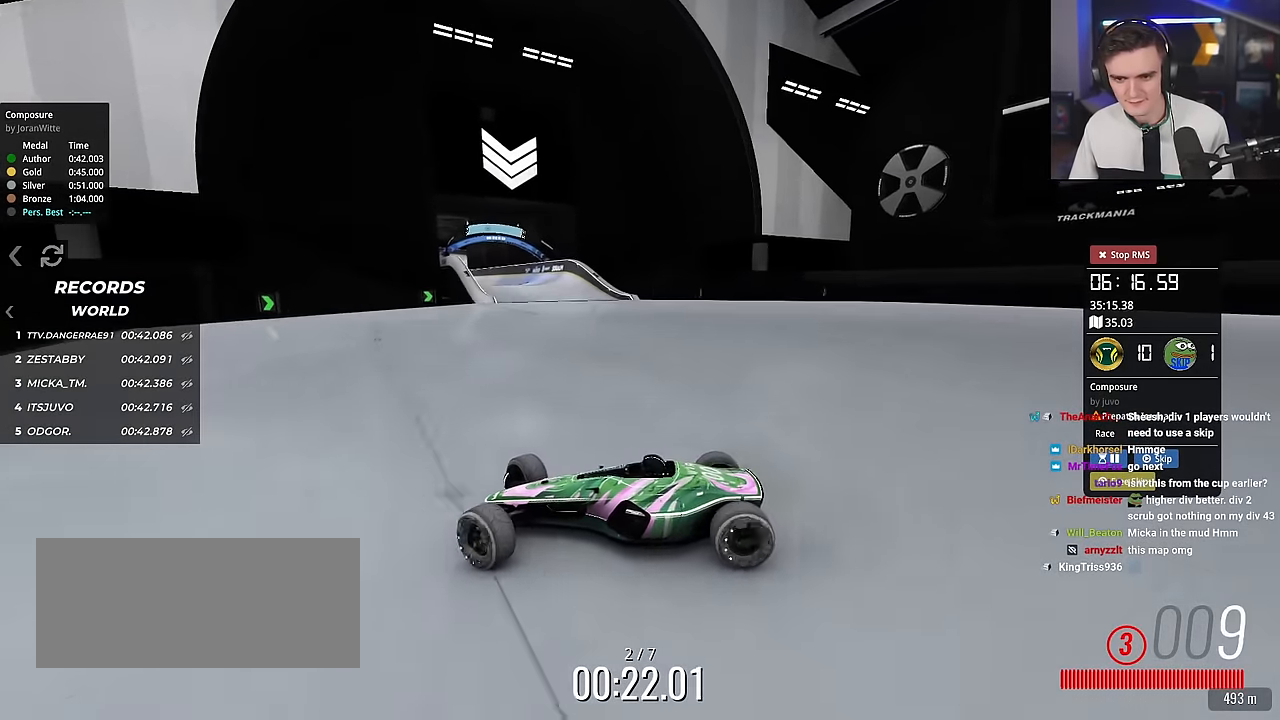
{"keys": ["right", "up"], "events": []}
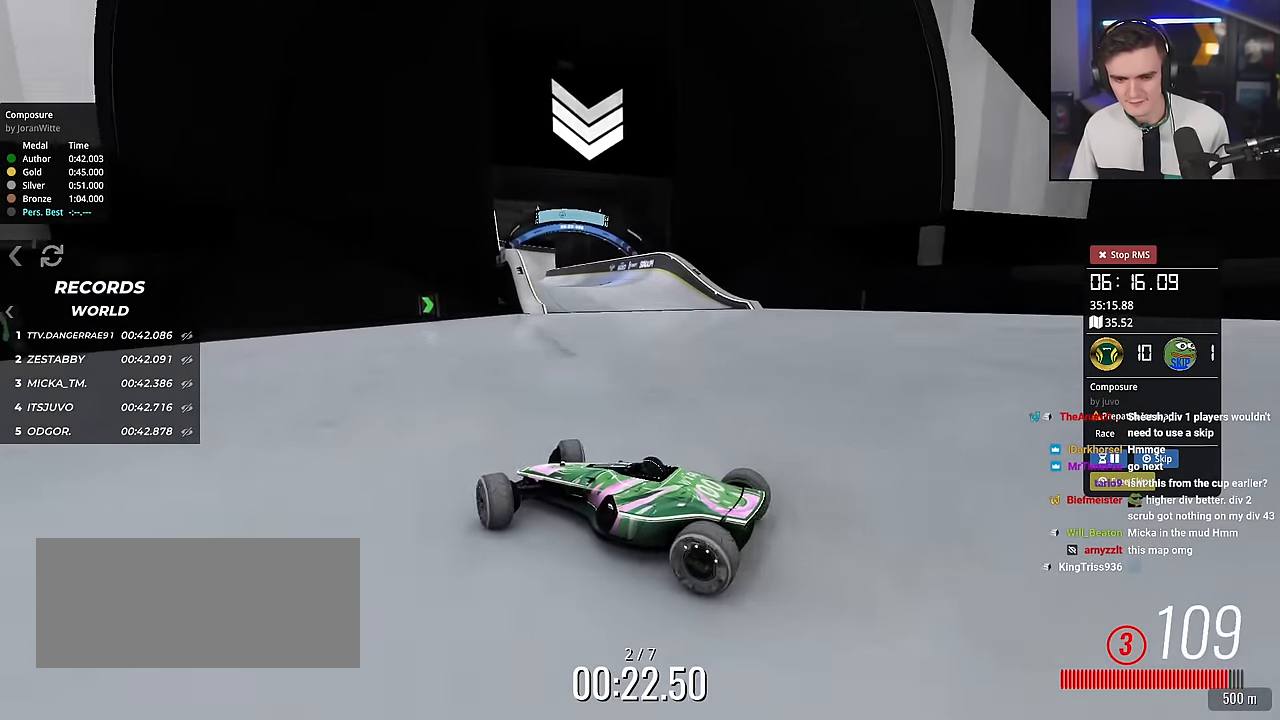
{"keys": ["left", "up"], "events": [[233, "right", "up"], [434, "left", "down"]]}
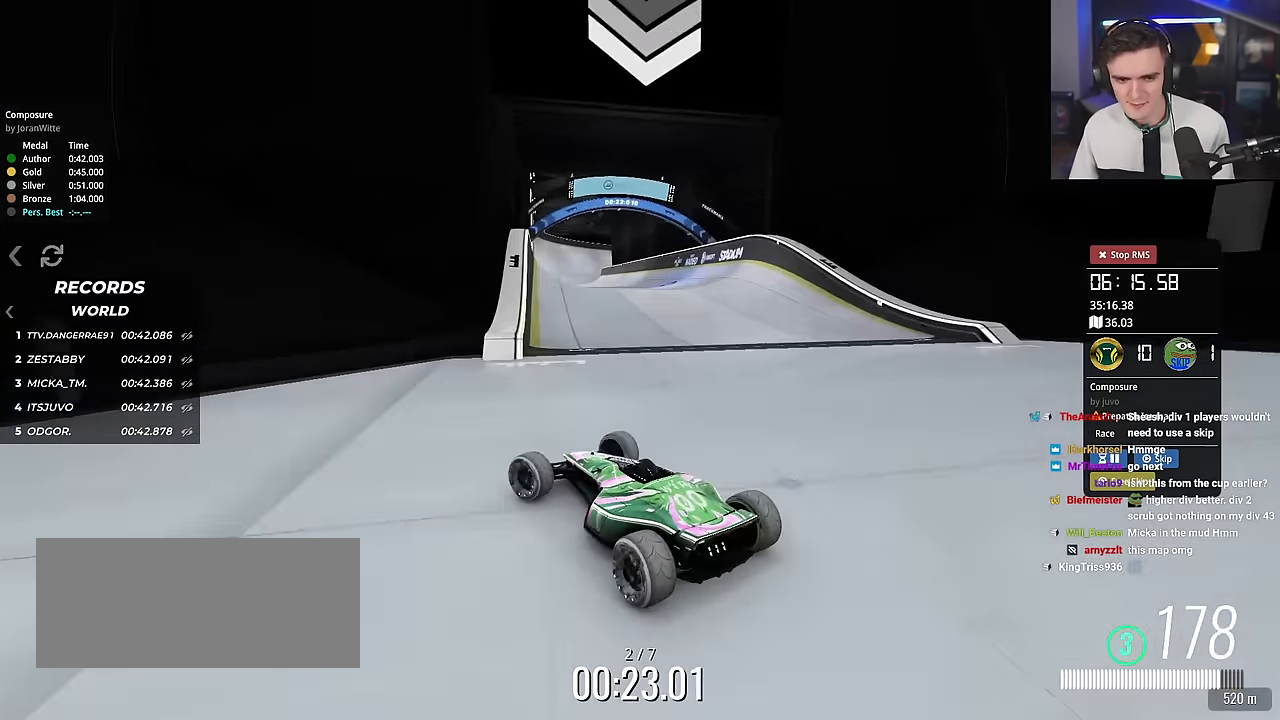
{"keys": ["up"], "events": [[301, "left", "up"], [401, "right", "down"], [484, "right", "up"]]}
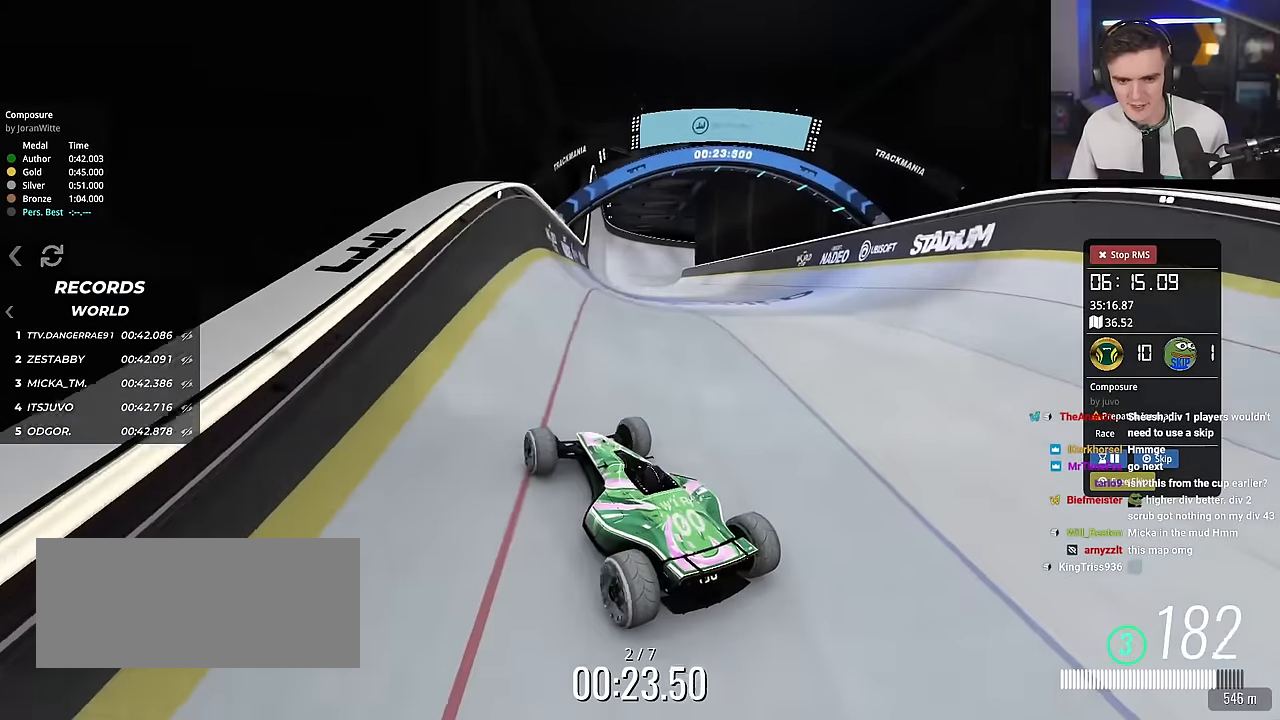
{"keys": ["right", "up"], "events": [[417, "right", "down"]]}
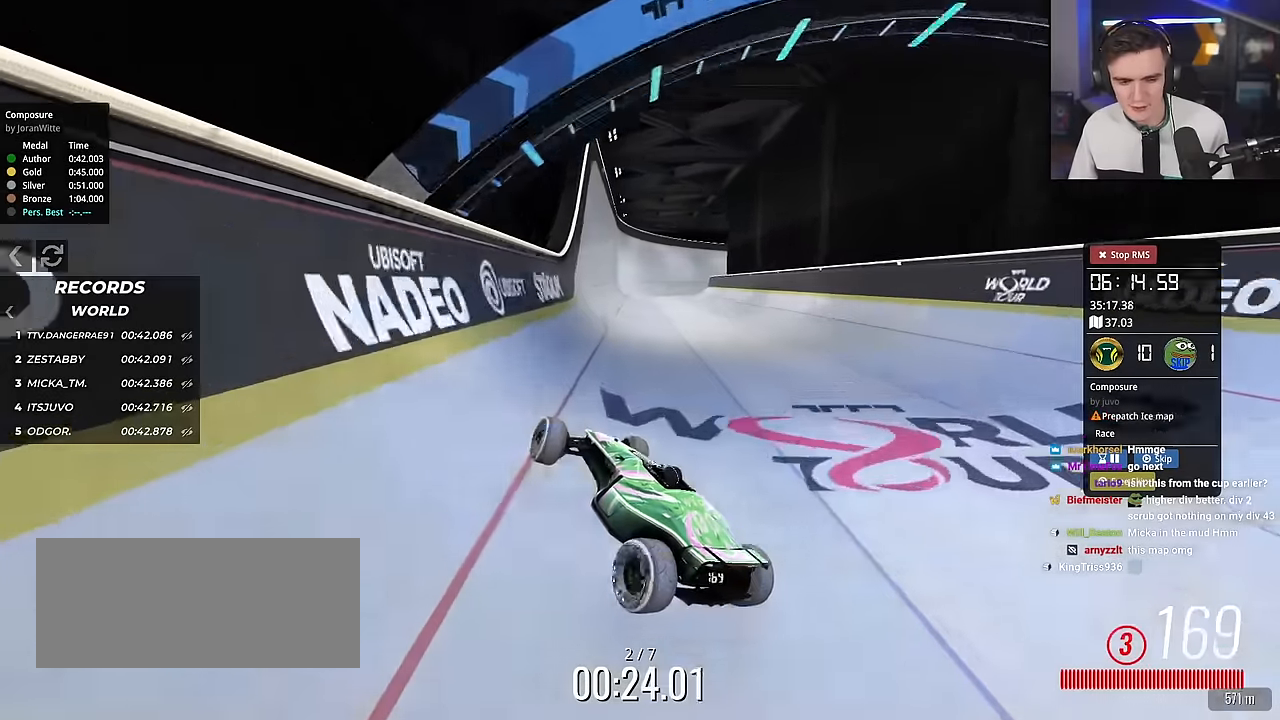
{"keys": ["right", "up"], "events": []}
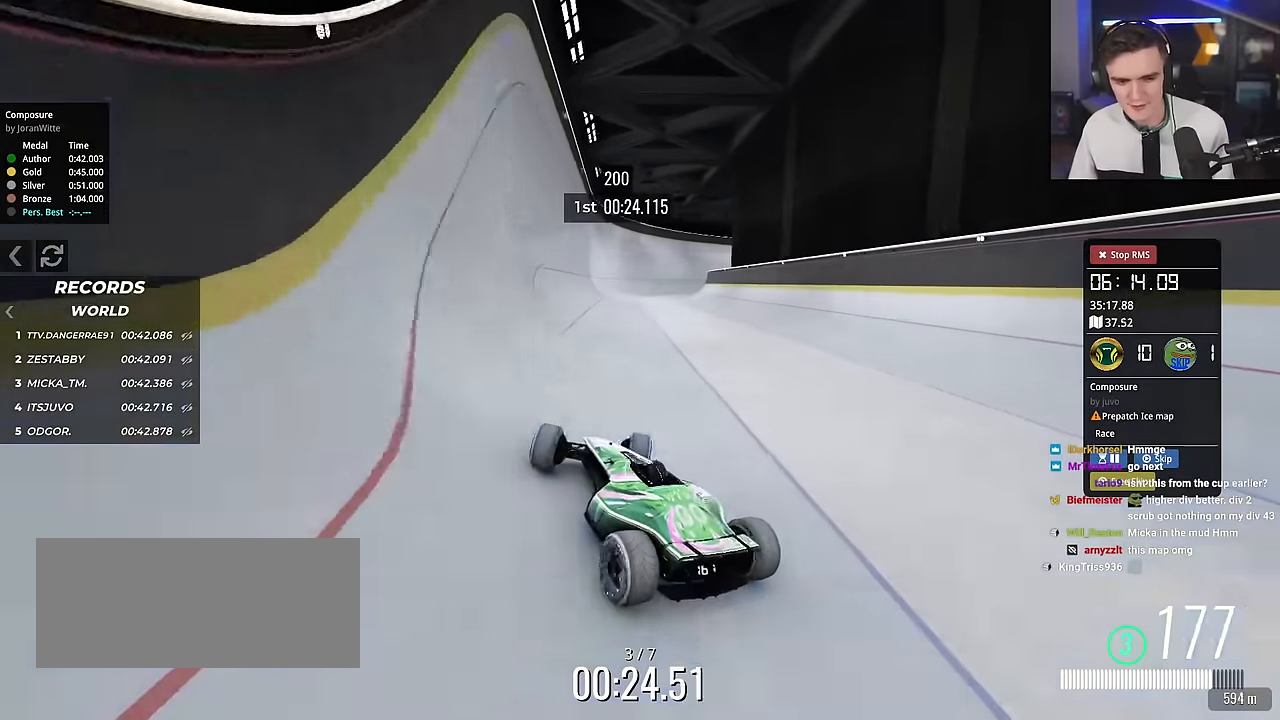
{"keys": ["left", "up"], "events": [[17, "right", "up"], [250, "left", "down"]]}
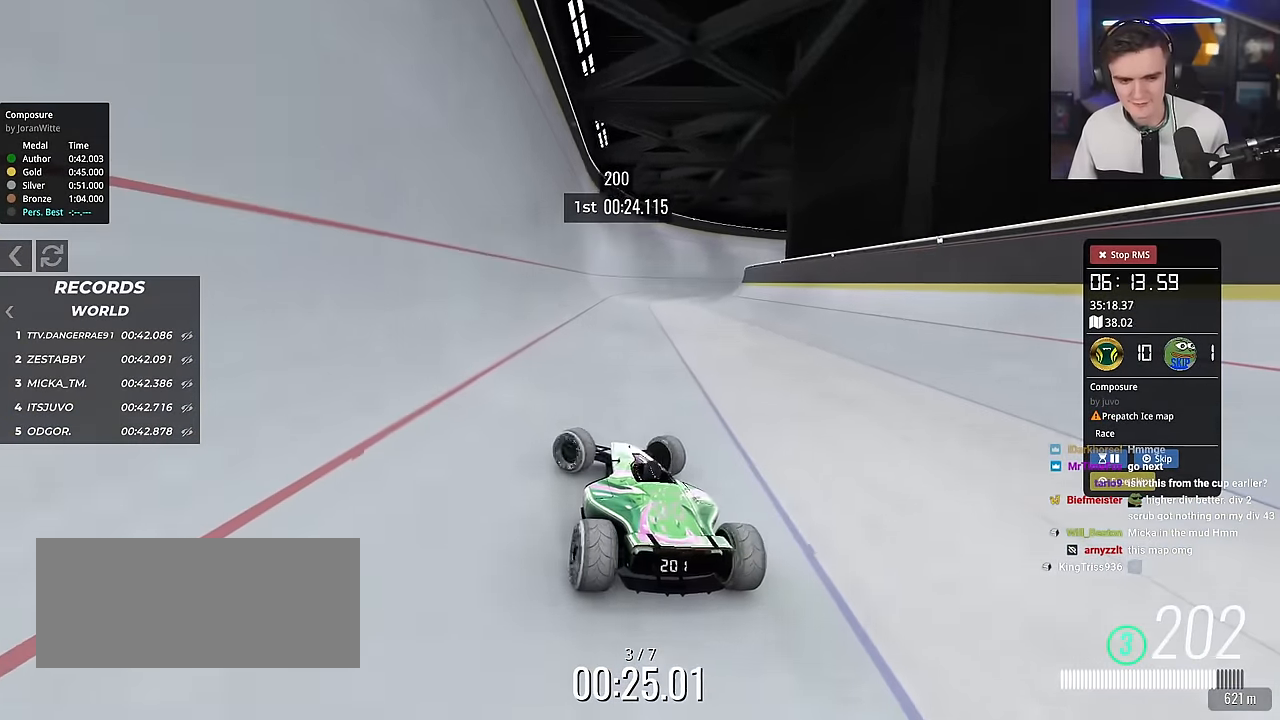
{"keys": ["right", "up"], "events": [[34, "left", "up"], [434, "right", "down"]]}
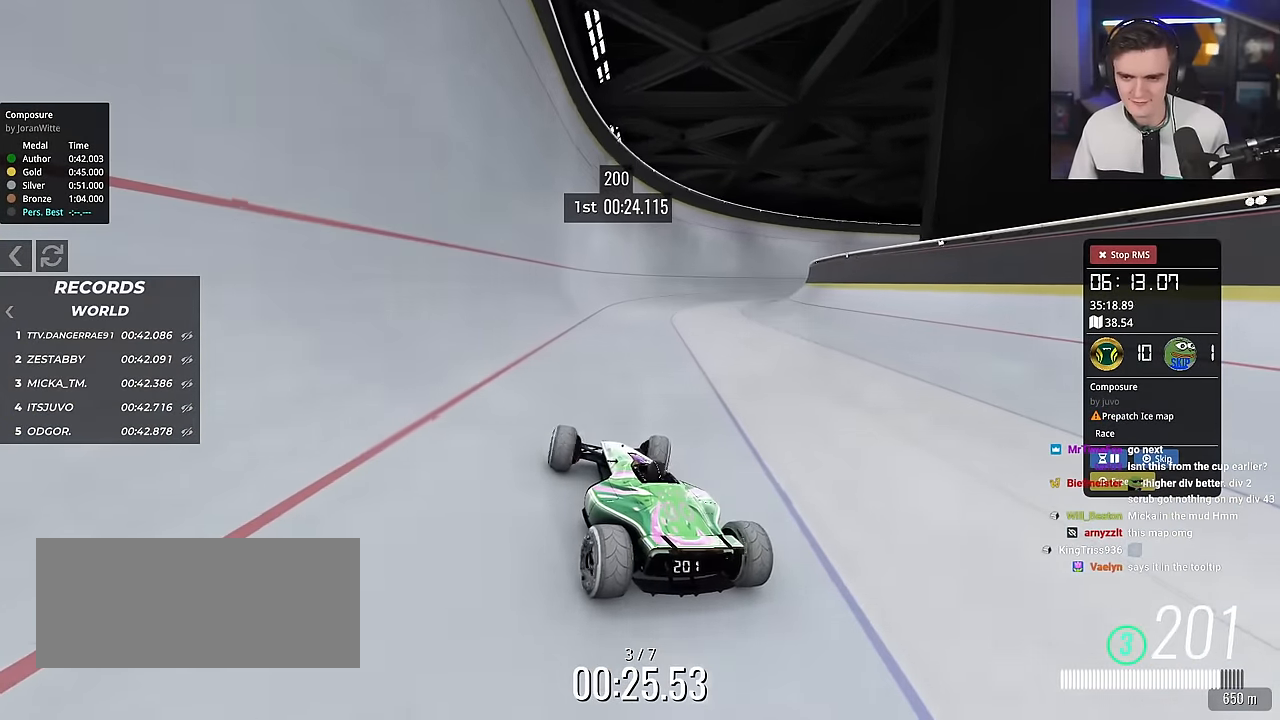
{"keys": ["right", "up"], "events": [[83, "right", "up"], [317, "right", "down"]]}
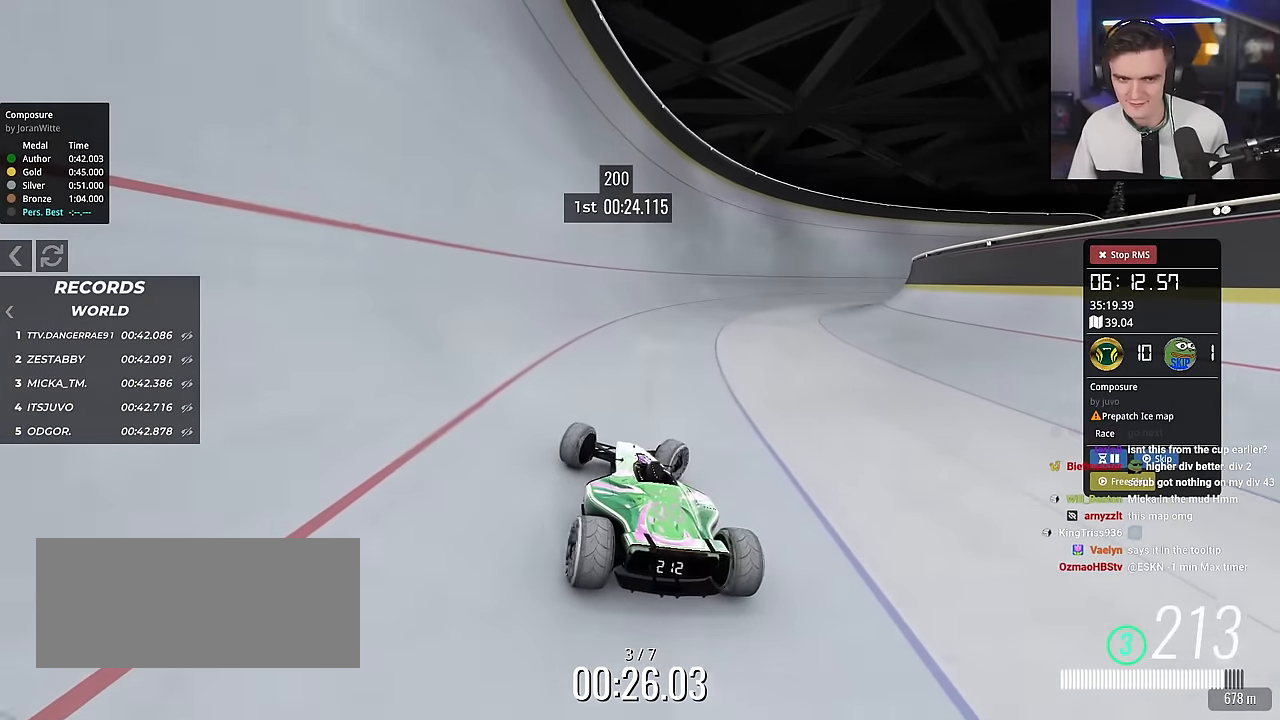
{"keys": ["left", "up"], "events": [[234, "right", "up"], [334, "left", "down"]]}
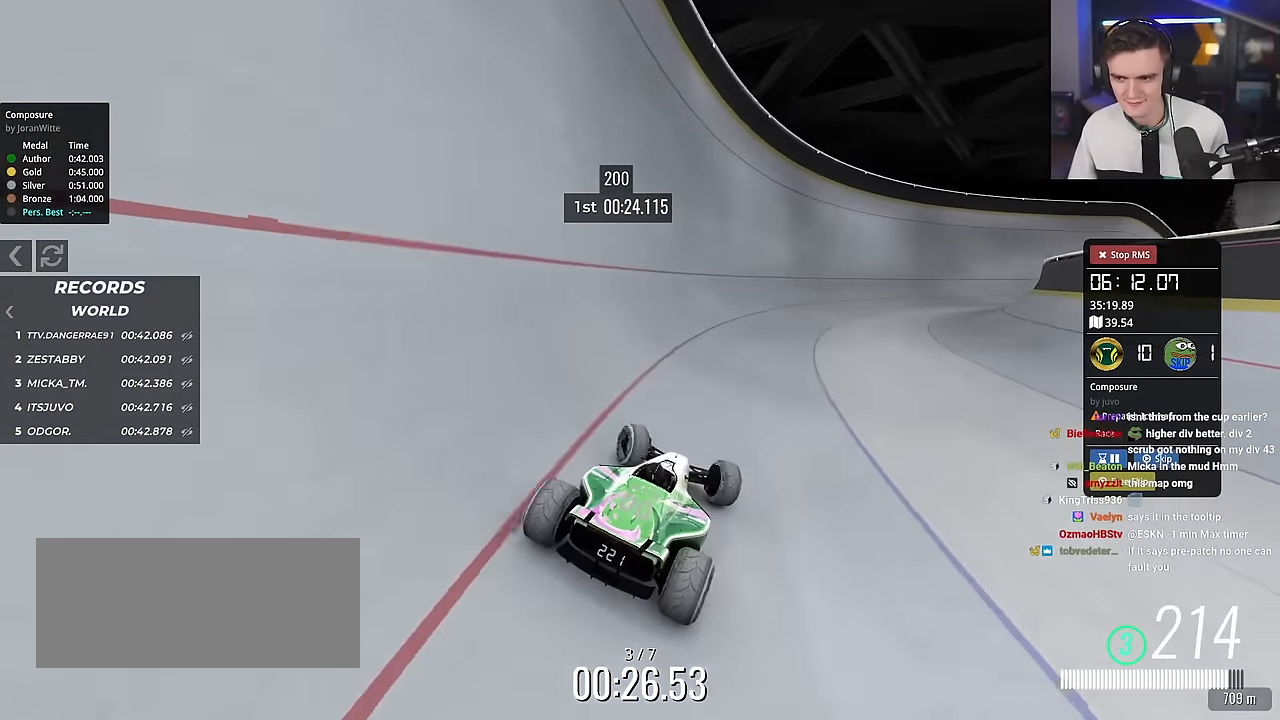
{"keys": ["up"], "events": [[167, "left", "up"]]}
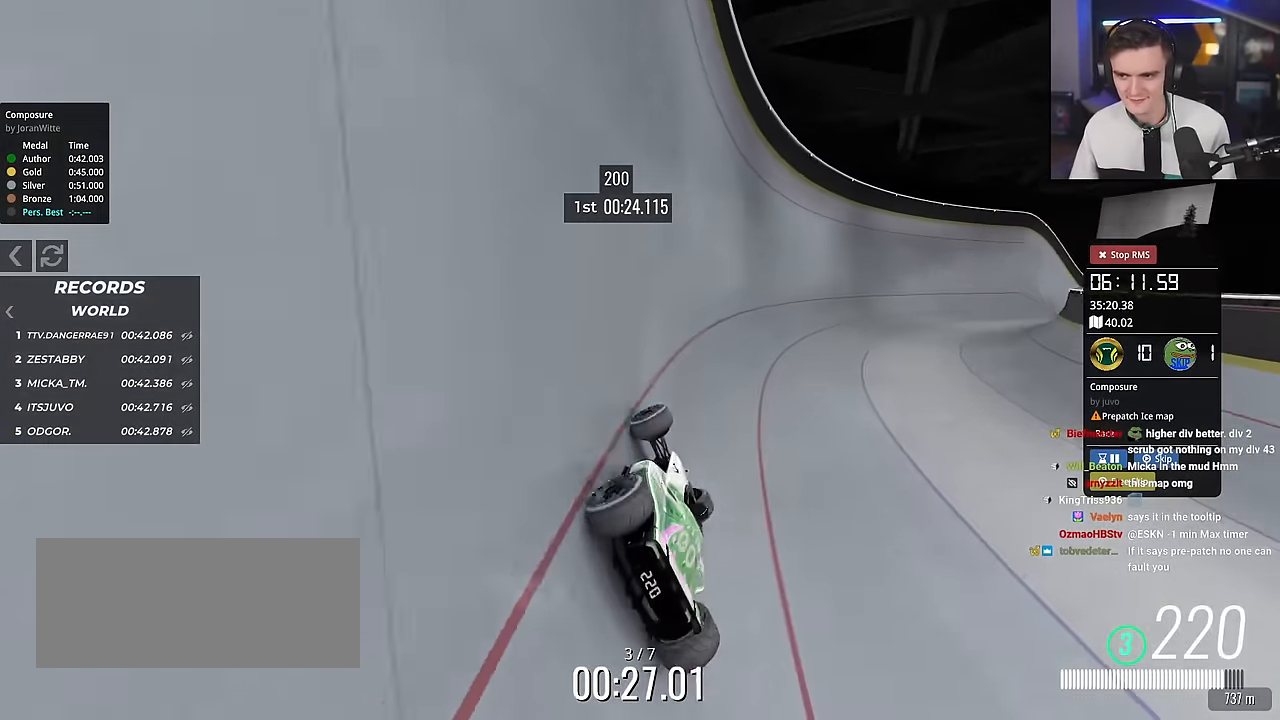
{"keys": ["right", "up"], "events": [[333, "right", "down"]]}
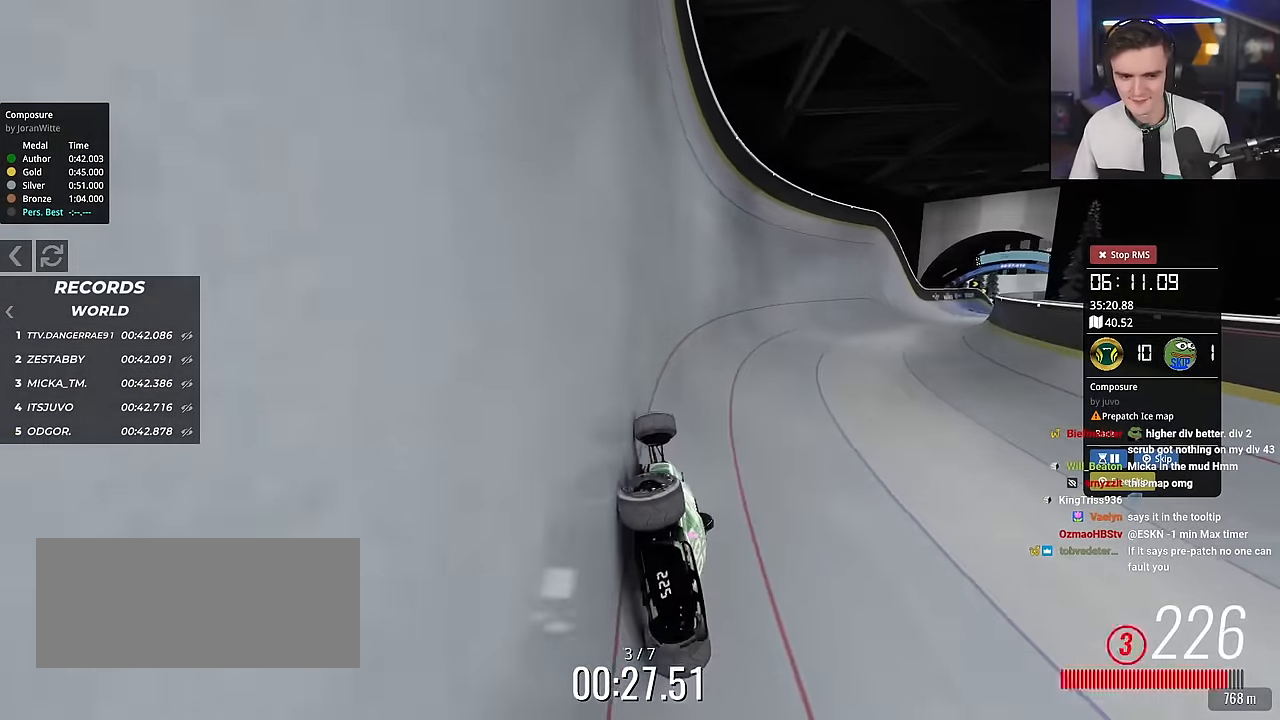
{"keys": [], "events": [[17, "right", "up"], [17, "up", "up"]]}